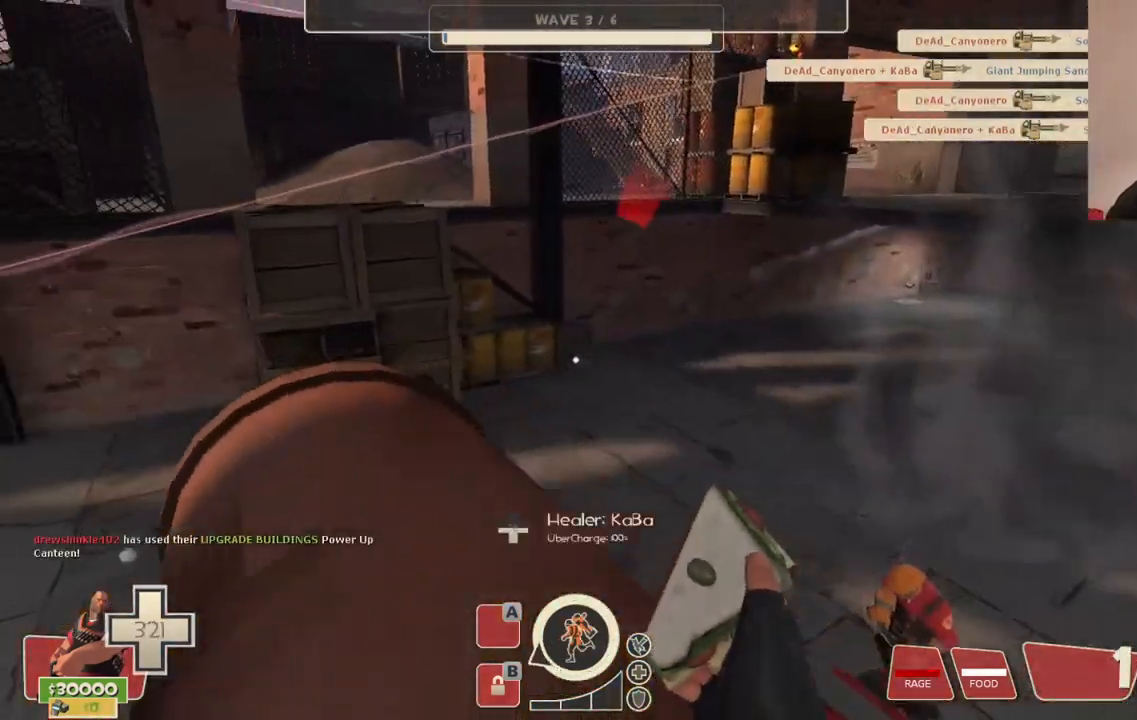
Gameplay with a controller (PlayStation layout); each line is a JSON object with the inputs held at the frame after it. "events" lists button and stick changes between this image and that frame as [ms after this image, input, new state], when the widget could be followed in between.
{"buttons": [], "left_stick": "right", "right_stick": "center", "events": [[17, "right_stick", "left"], [200, "left_stick", "right"], [217, "right_stick", "center"], [333, "L1", "down"], [433, "L1", "up"]]}
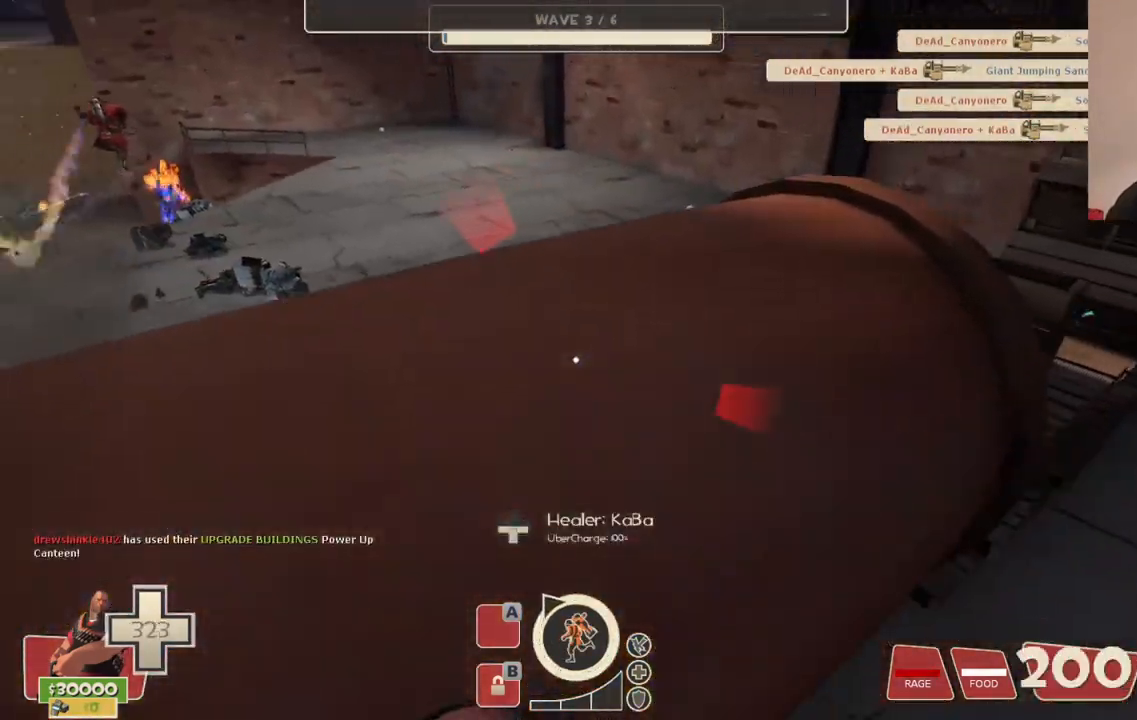
{"buttons": [], "left_stick": "up-left", "right_stick": "center", "events": [[17, "right_stick", "left"], [33, "left_stick", "up-right"], [217, "left_stick", "up-left"], [467, "right_stick", "center"]]}
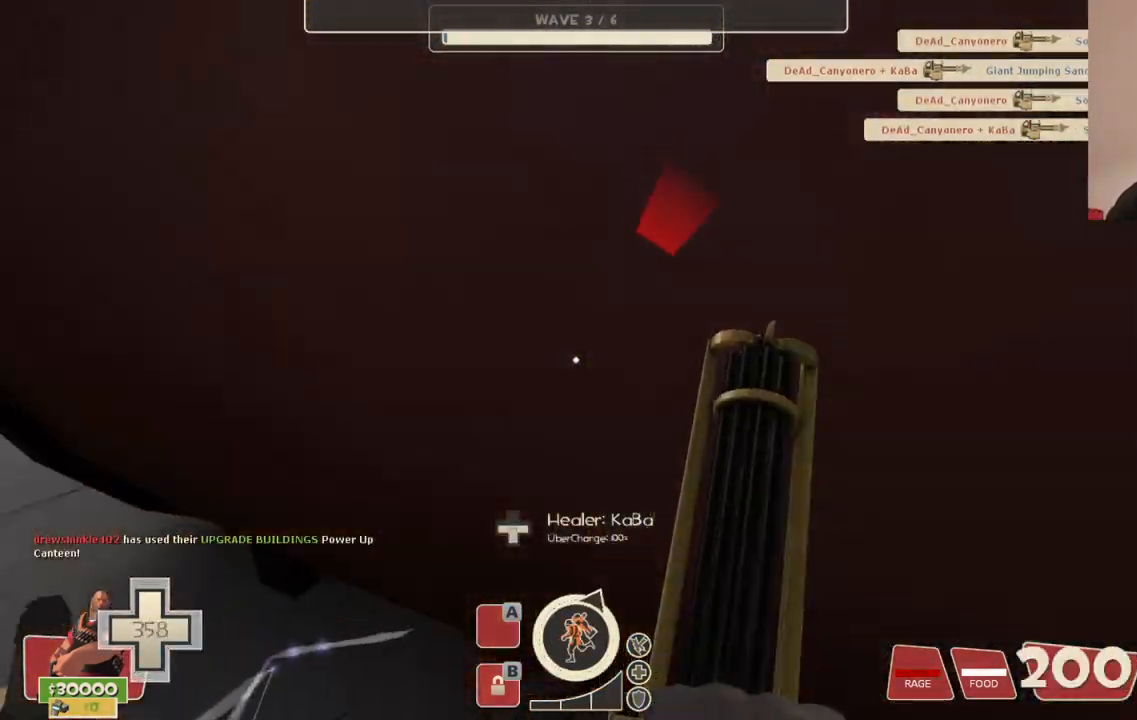
{"buttons": [], "left_stick": "center", "right_stick": "center", "events": [[367, "left_stick", "center"]]}
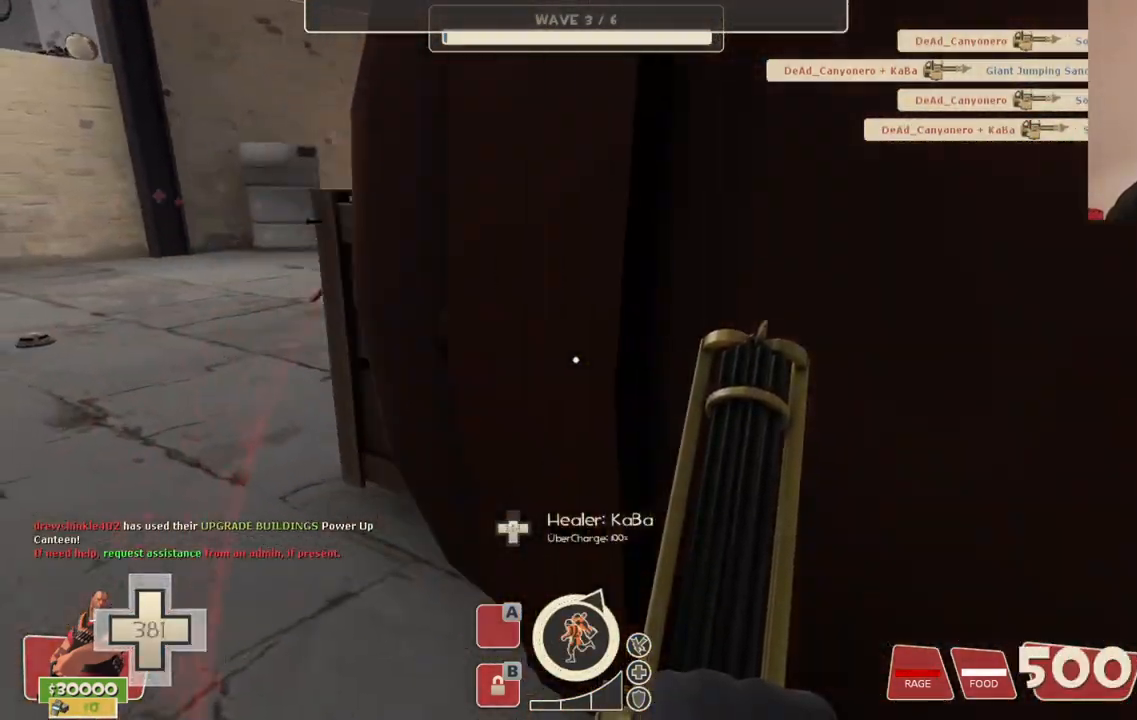
{"buttons": [], "left_stick": "up-left", "right_stick": "right", "events": [[133, "left_stick", "down"], [283, "left_stick", "up-left"], [317, "right_stick", "right"]]}
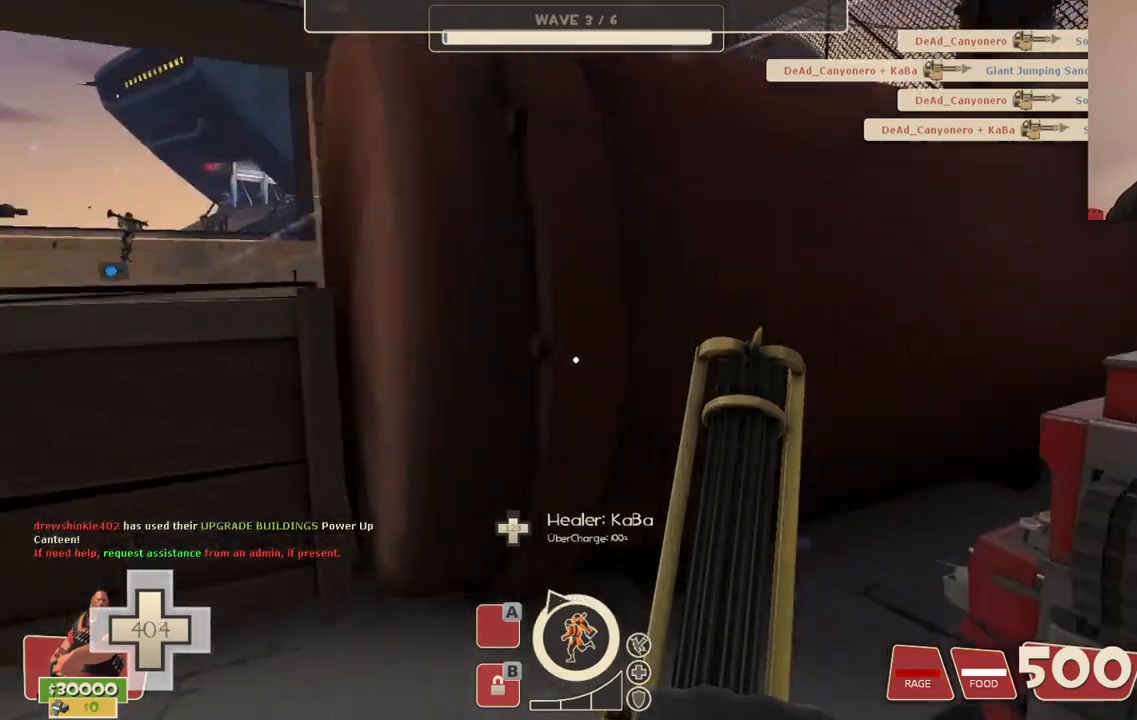
{"buttons": ["L1", "L2"], "left_stick": "up", "right_stick": "center"}
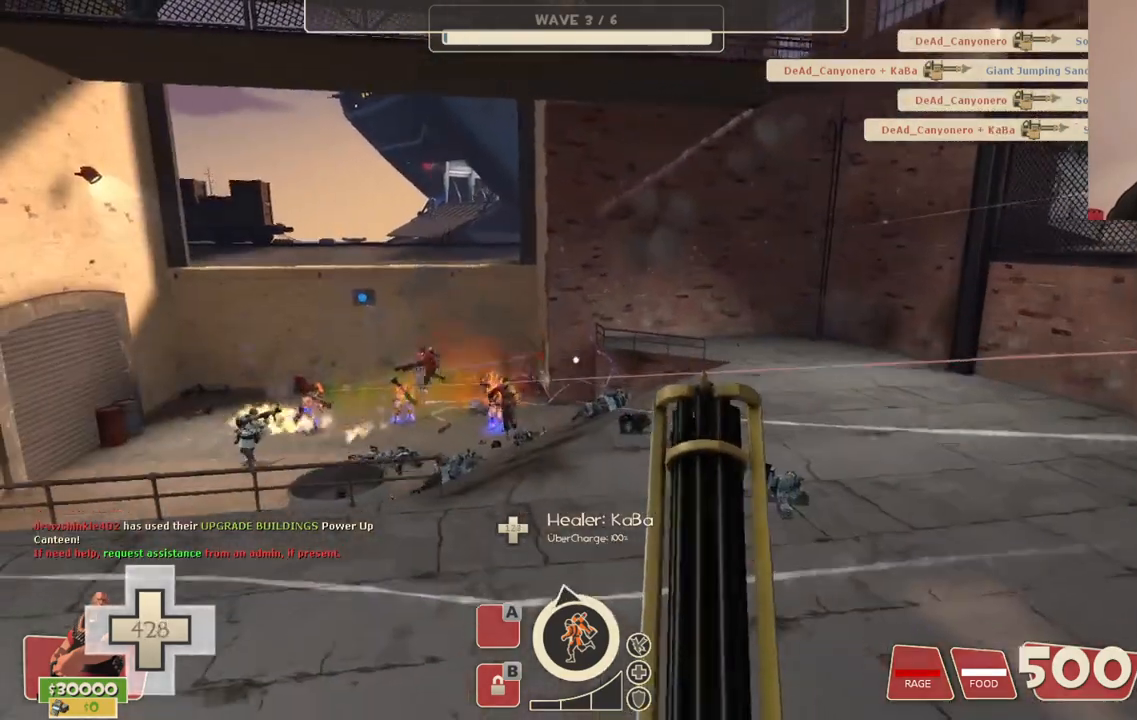
{"buttons": ["L1", "L2"], "left_stick": "up", "right_stick": "center", "events": []}
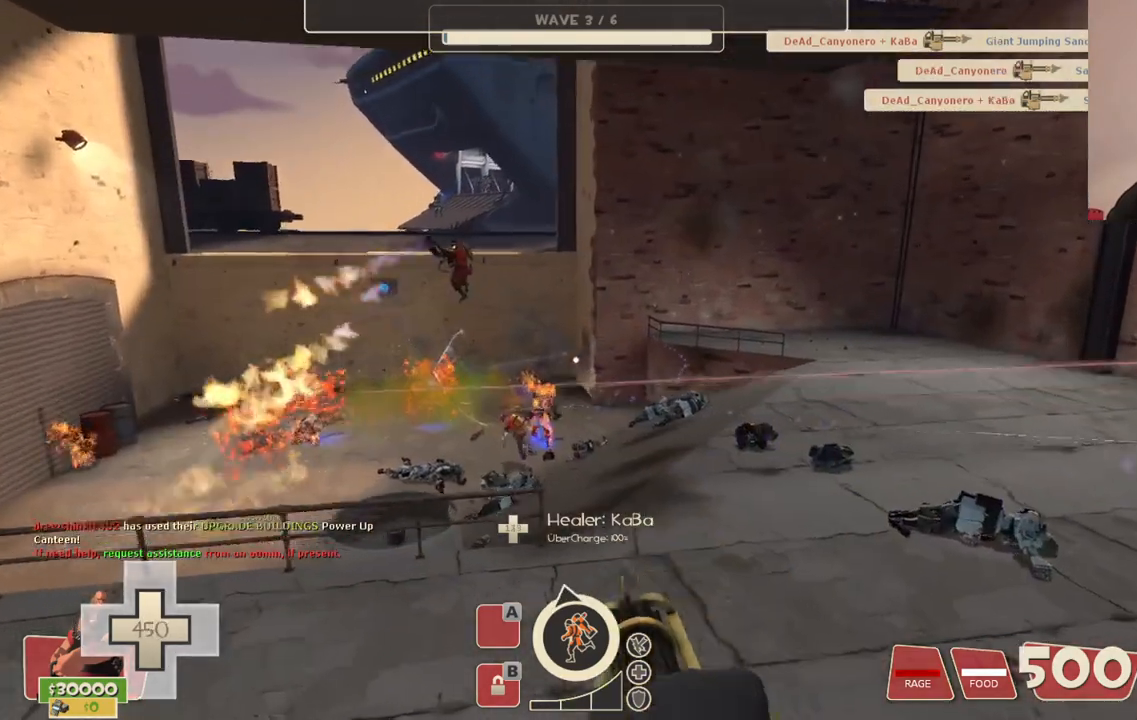
{"buttons": ["L2", "R2"], "left_stick": "up-right", "right_stick": "center", "events": [[133, "R2", "down"], [267, "L1", "up"], [267, "left_stick", "up-right"]]}
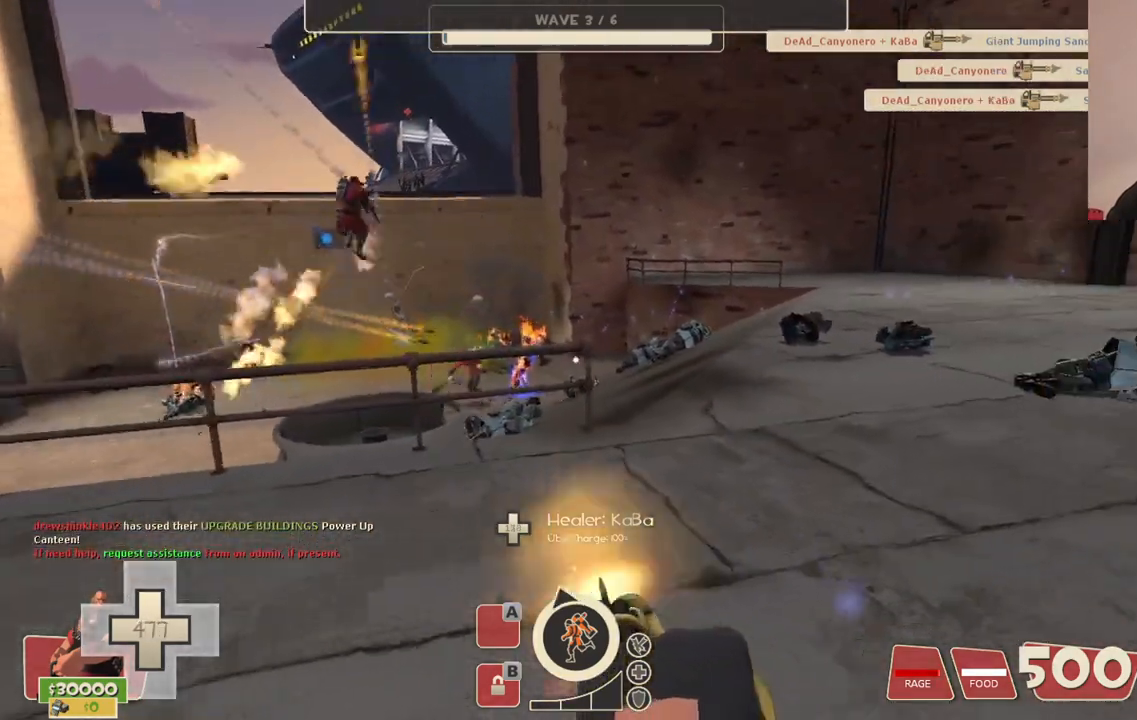
{"buttons": ["L2", "R2"], "left_stick": "up-right", "right_stick": "center", "events": []}
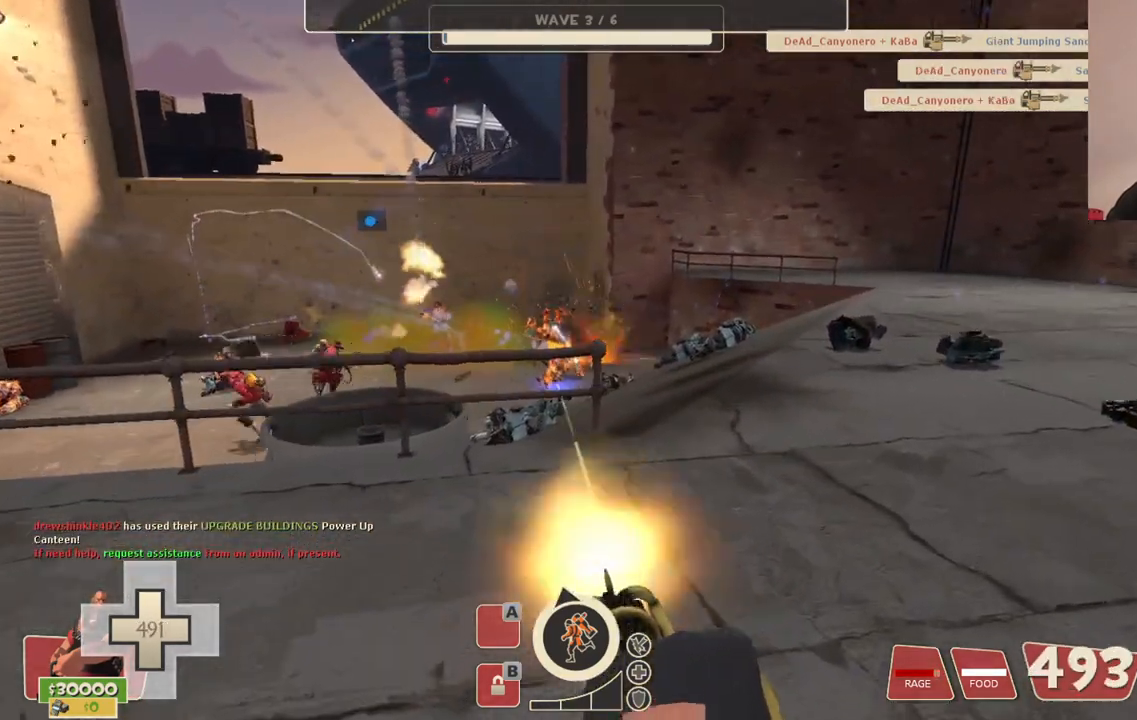
{"buttons": ["L2", "R2"], "left_stick": "up-right", "right_stick": "center", "events": []}
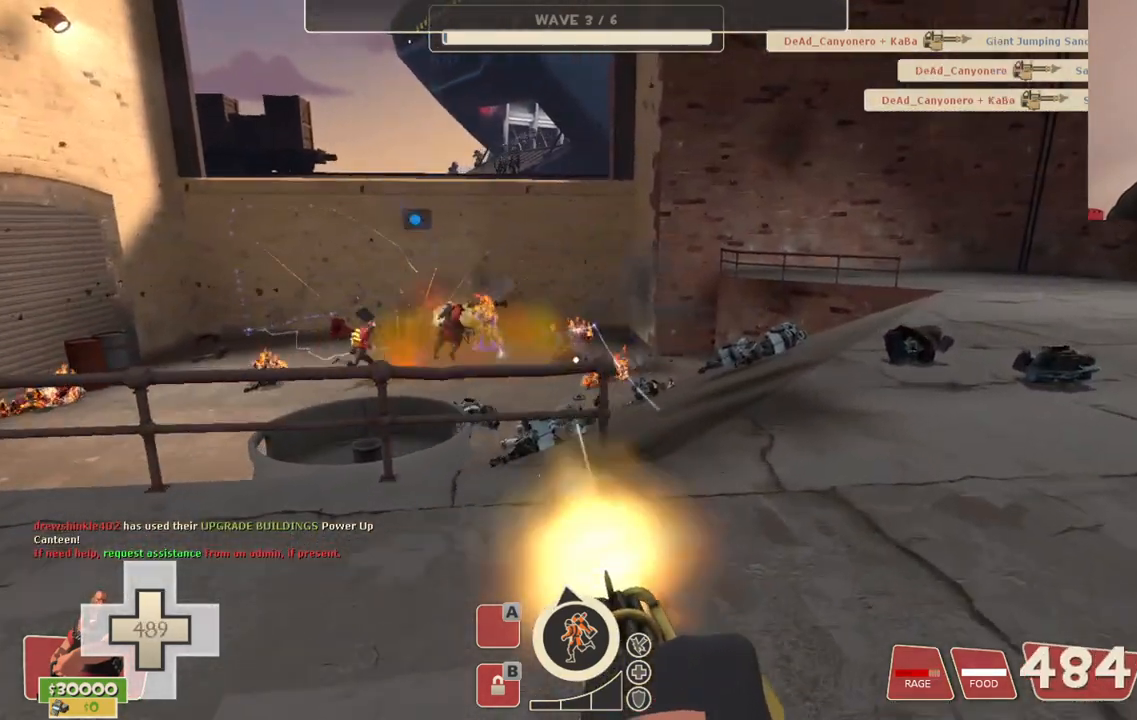
{"buttons": ["L2", "R2"], "left_stick": "up-right", "right_stick": "center", "events": [[117, "right_stick", "left"], [217, "right_stick", "center"]]}
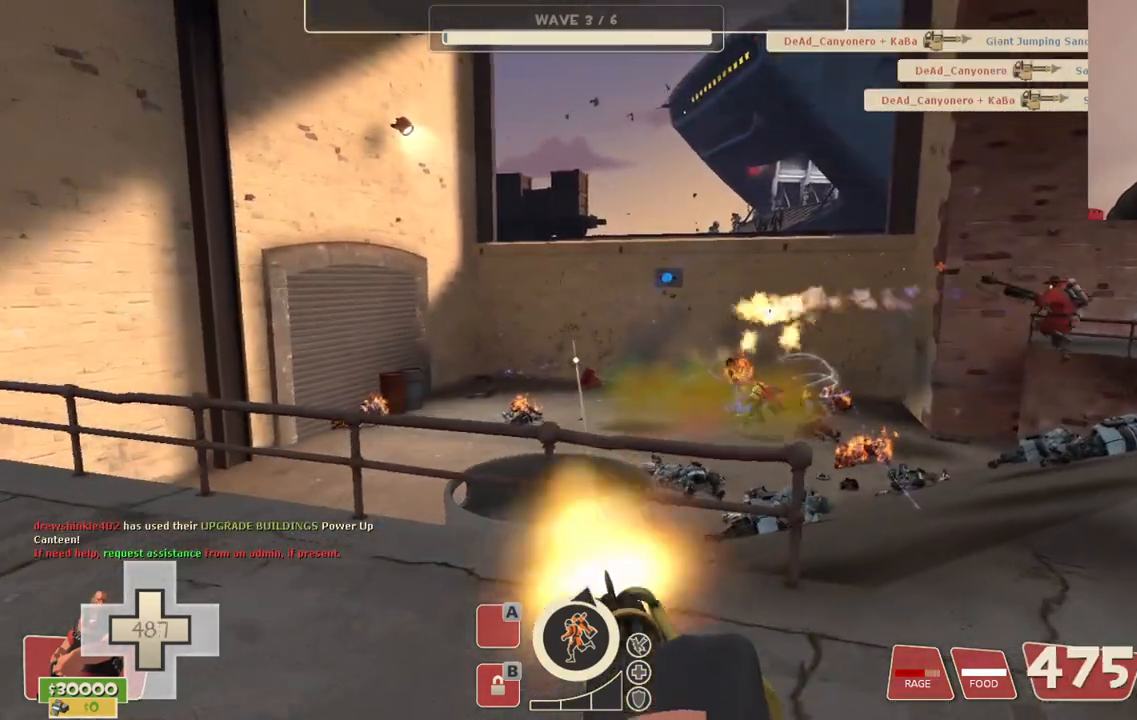
{"buttons": ["L2", "R2"], "left_stick": "up-right", "right_stick": "left", "events": [[317, "right_stick", "down-right"], [400, "right_stick", "center"], [500, "right_stick", "left"]]}
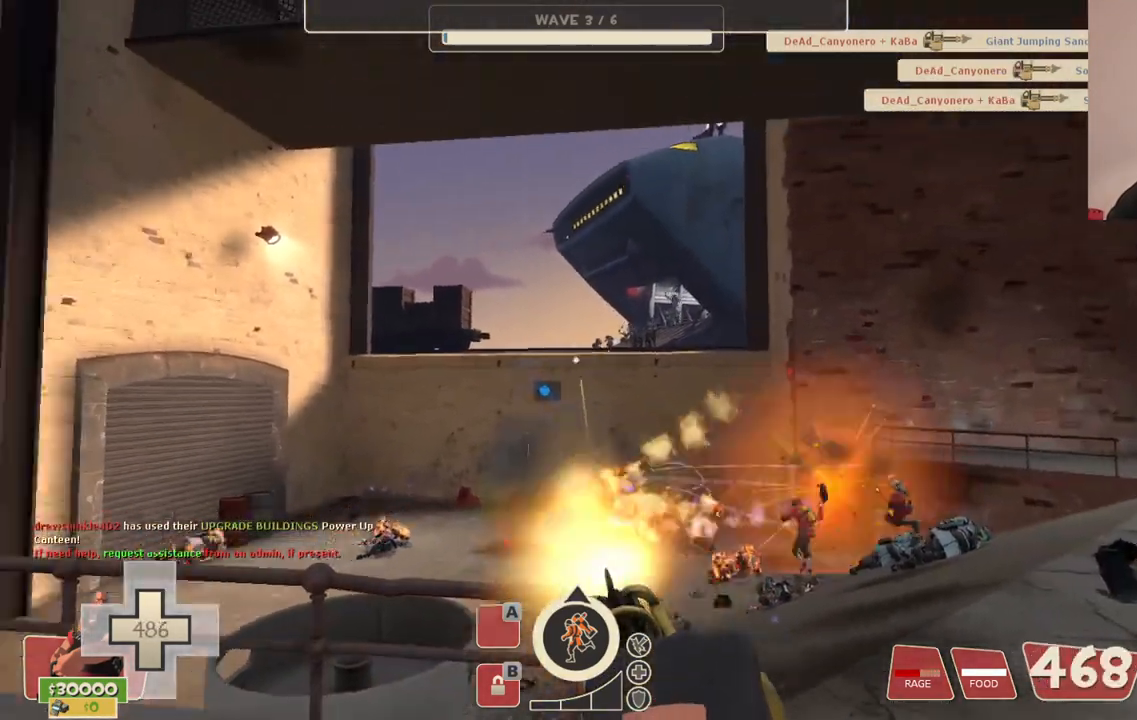
{"buttons": ["L2", "R2"], "left_stick": "right", "right_stick": "down", "events": [[200, "left_stick", "right"], [217, "right_stick", "center"], [450, "right_stick", "down"]]}
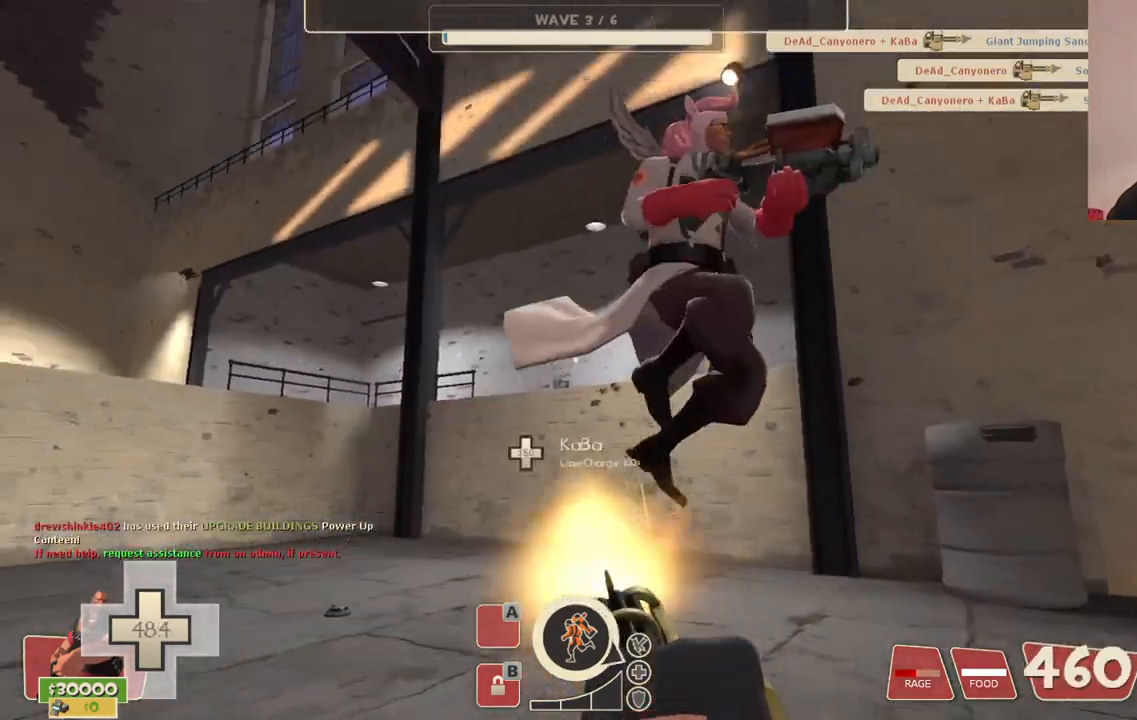
{"buttons": ["L2", "R2"], "left_stick": "right", "right_stick": "up", "events": [[33, "right_stick", "center"], [217, "right_stick", "right"], [367, "right_stick", "up-right"], [483, "right_stick", "up"]]}
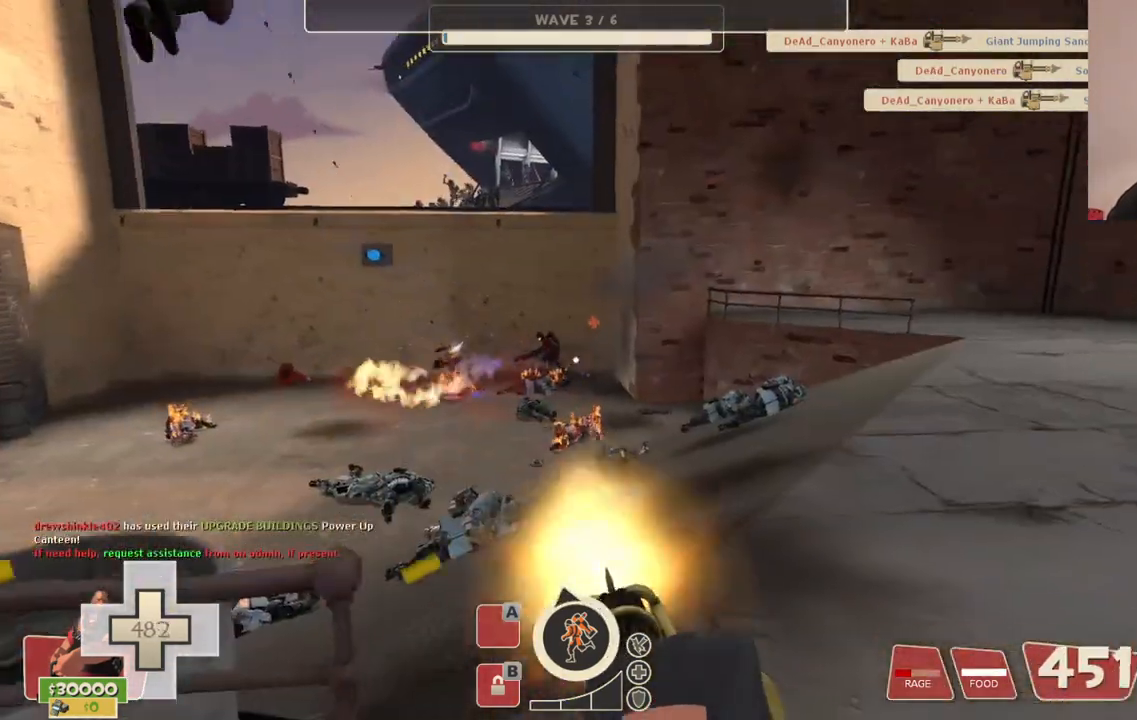
{"buttons": ["L2", "R2"], "left_stick": "right", "right_stick": "center", "events": [[133, "right_stick", "center"]]}
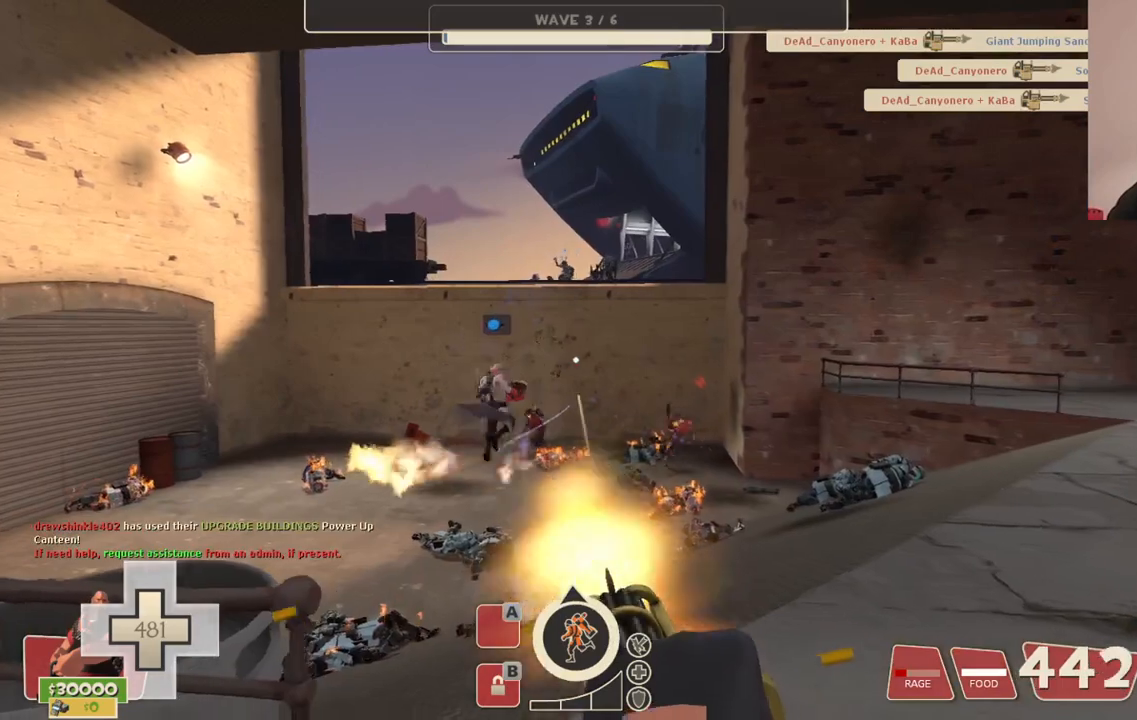
{"buttons": ["L2", "R2"], "left_stick": "right", "right_stick": "center", "events": []}
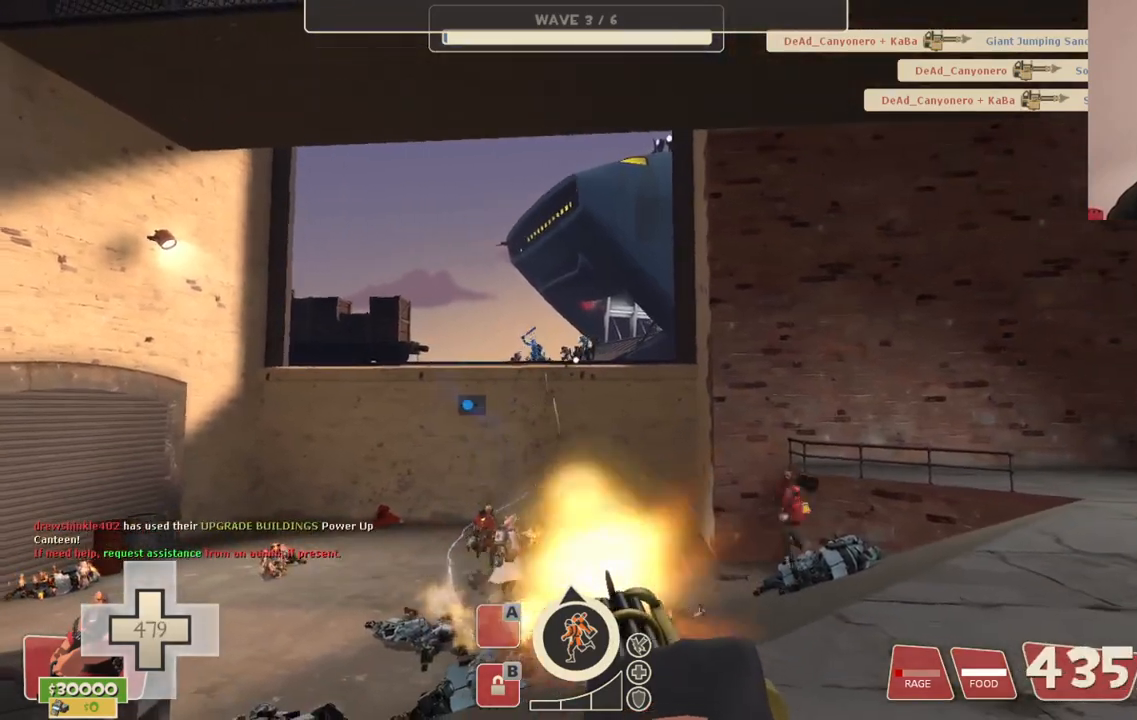
{"buttons": [], "left_stick": "center", "right_stick": "center", "events": [[400, "L2", "up"], [400, "R2", "up"], [400, "left_stick", "center"]]}
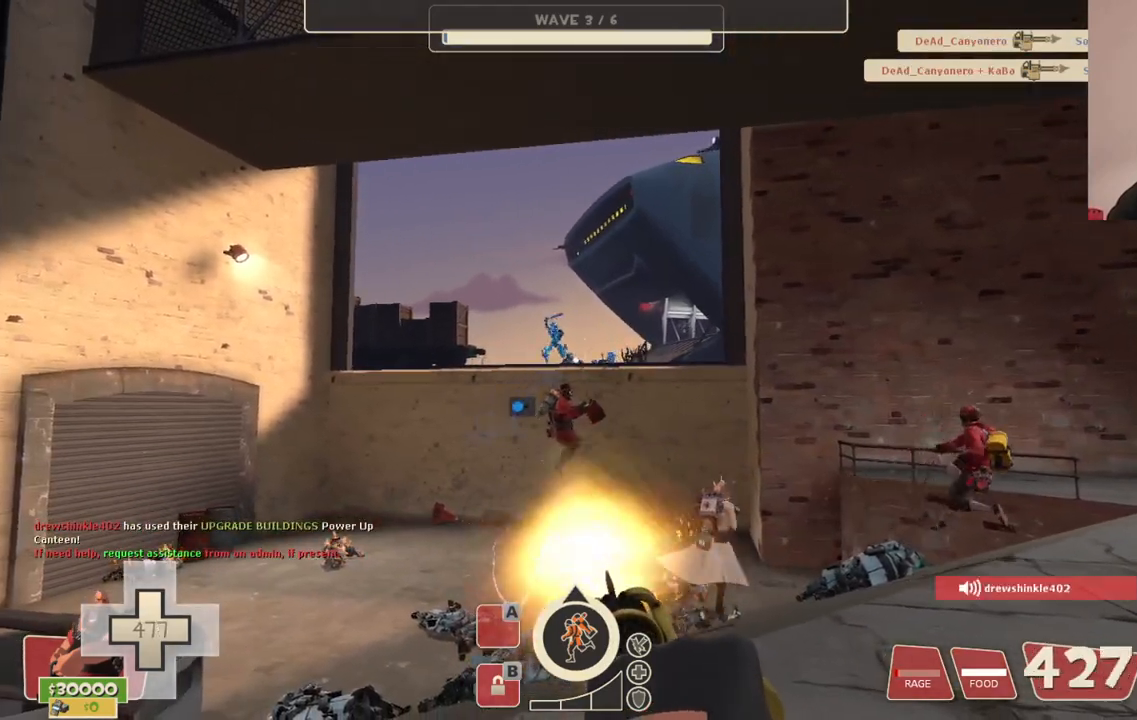
{"buttons": [], "left_stick": "center", "right_stick": "center", "events": [[183, "R3", "down"], [300, "R3", "up"]]}
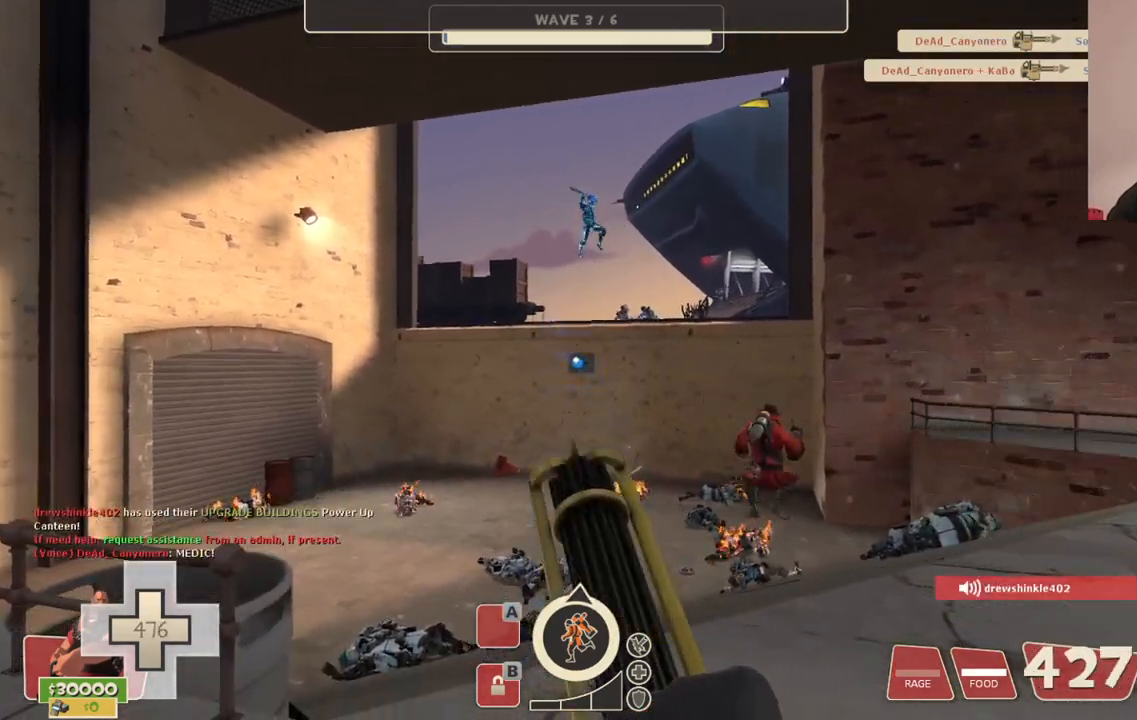
{"buttons": [], "left_stick": "center", "right_stick": "center", "events": []}
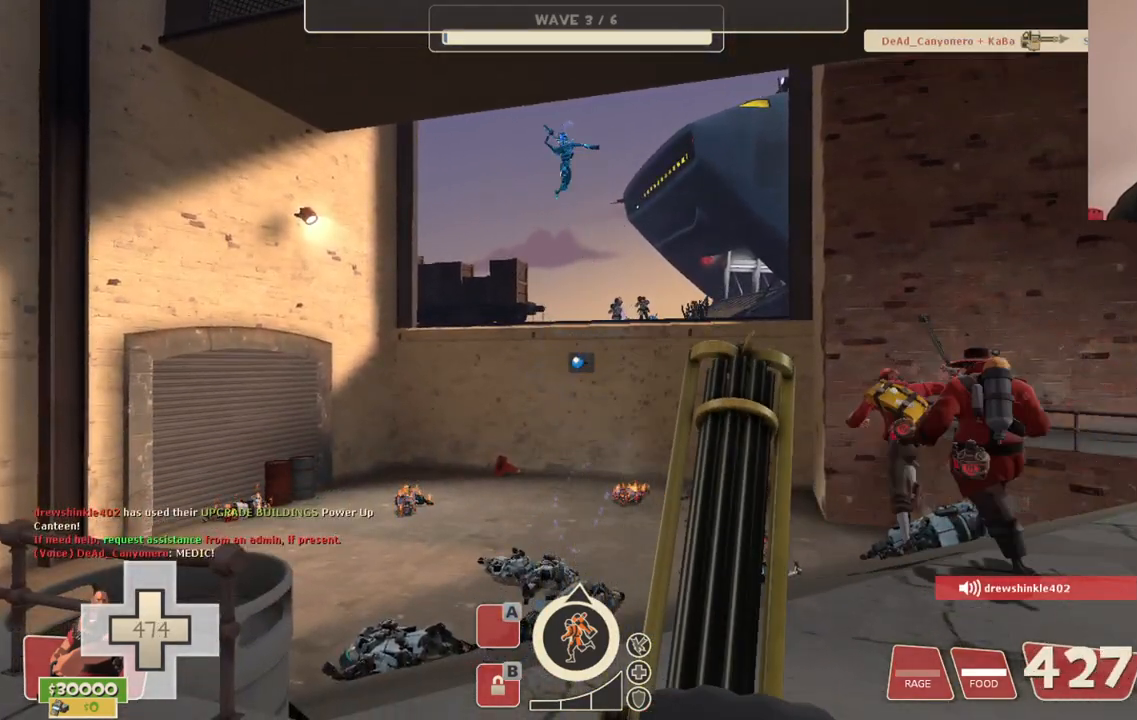
{"buttons": [], "left_stick": "center", "right_stick": "center", "events": [[67, "R3", "down"], [167, "R3", "up"]]}
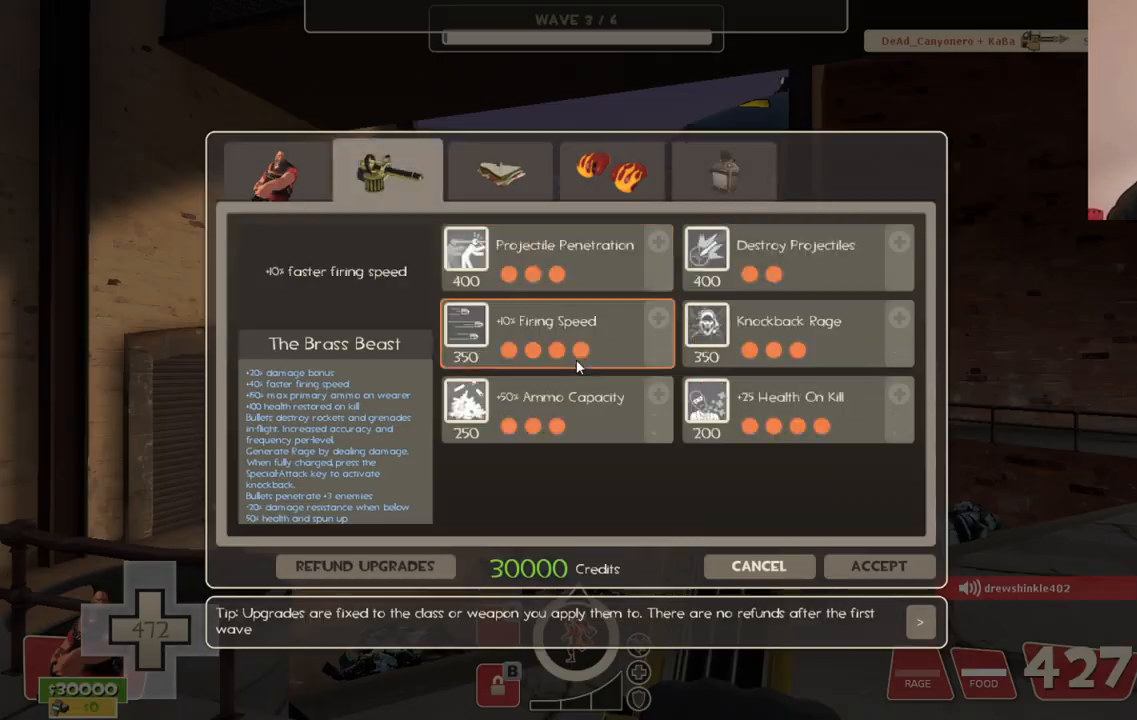
{"buttons": [], "left_stick": "center", "right_stick": "up-right", "events": [[83, "right_stick", "up-right"], [283, "right_stick", "center"], [400, "right_stick", "up-right"]]}
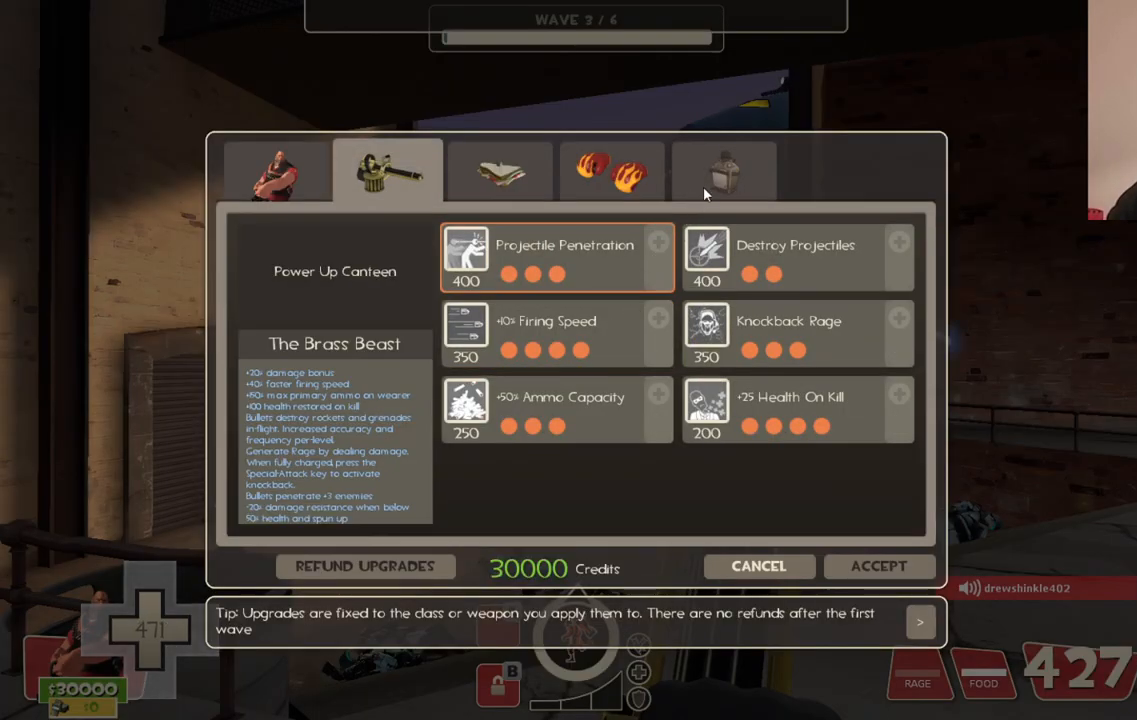
{"buttons": [], "left_stick": "center", "right_stick": "center", "events": [[33, "right_stick", "center"], [100, "R2", "down"], [217, "R2", "up"], [250, "right_stick", "down-left"], [367, "right_stick", "center"]]}
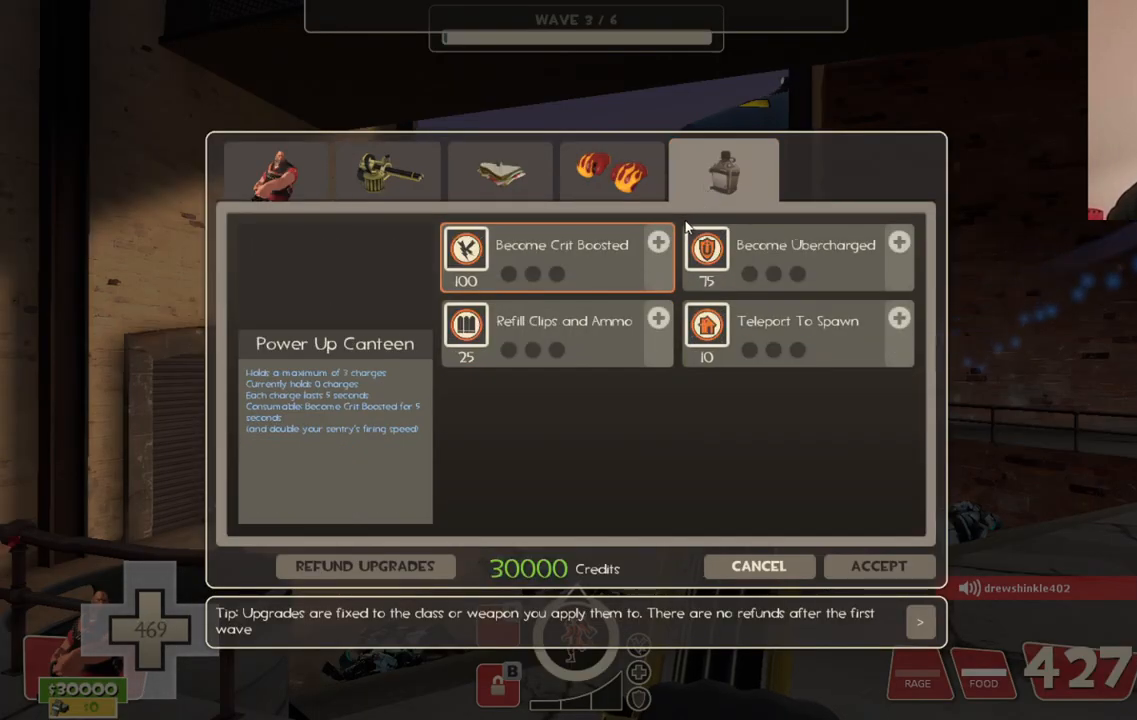
{"buttons": ["R2"], "left_stick": "center", "right_stick": "center", "events": [[17, "right_stick", "down-left"], [183, "right_stick", "center"], [250, "R2", "down"]]}
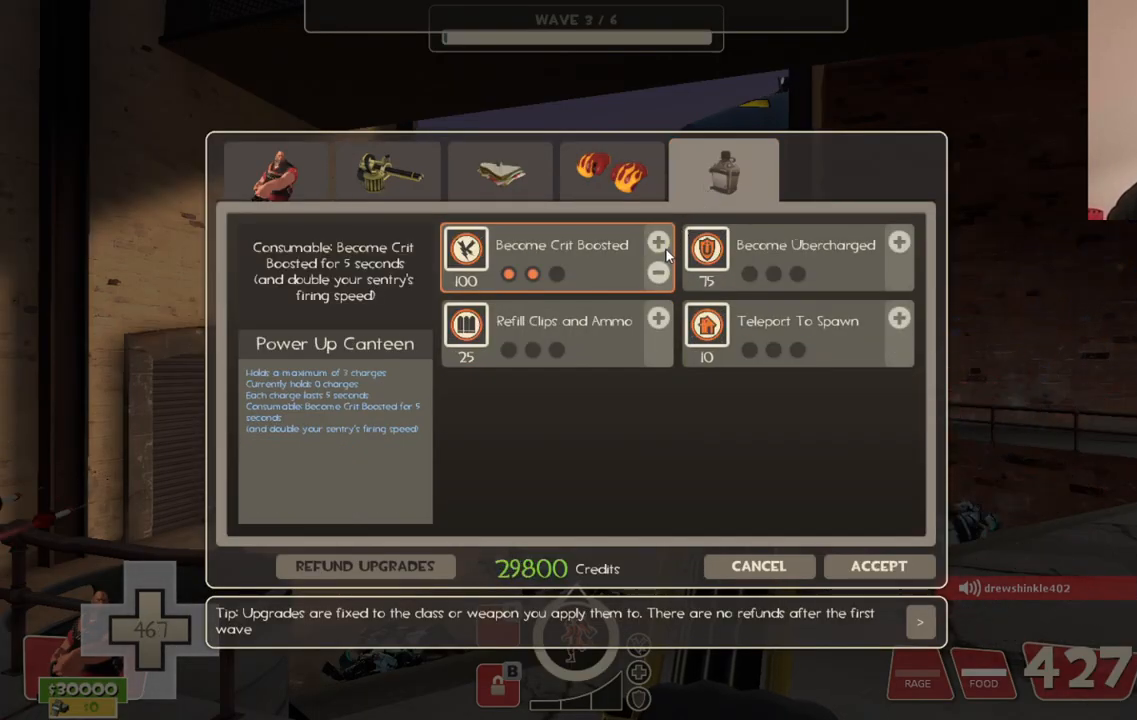
{"buttons": [], "left_stick": "center", "right_stick": "down-right", "events": [[200, "R2", "up"], [267, "right_stick", "down-right"]]}
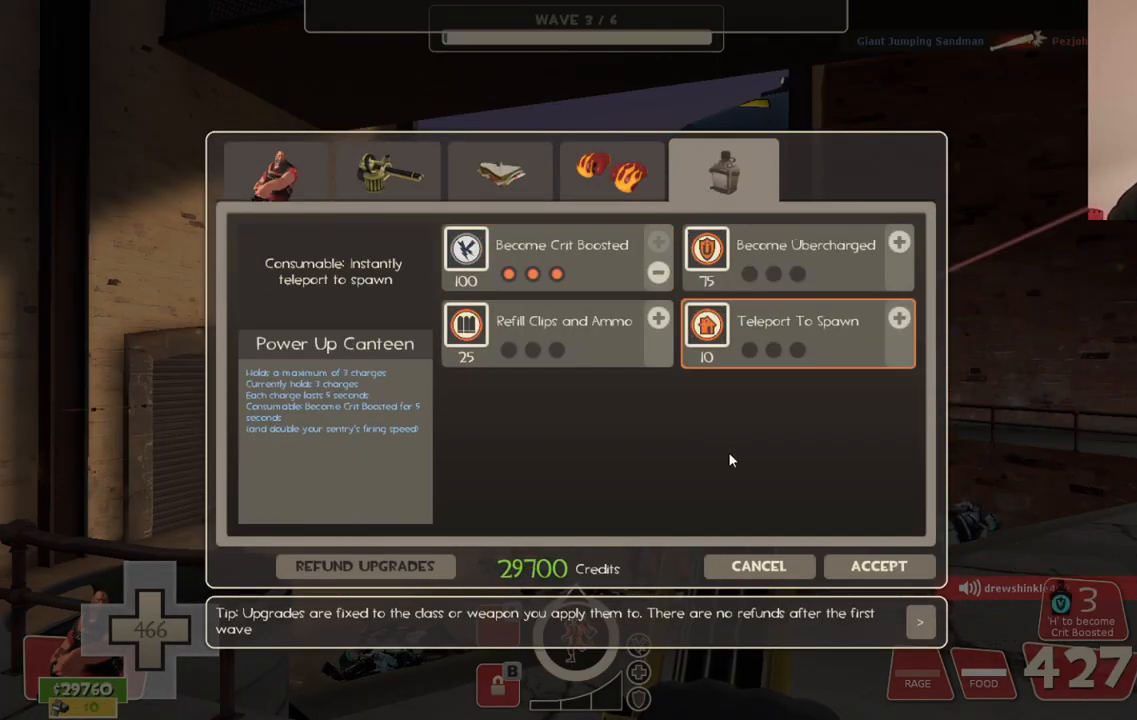
{"buttons": ["R2"], "left_stick": "center", "right_stick": "center", "events": [[283, "right_stick", "center"], [450, "R2", "down"]]}
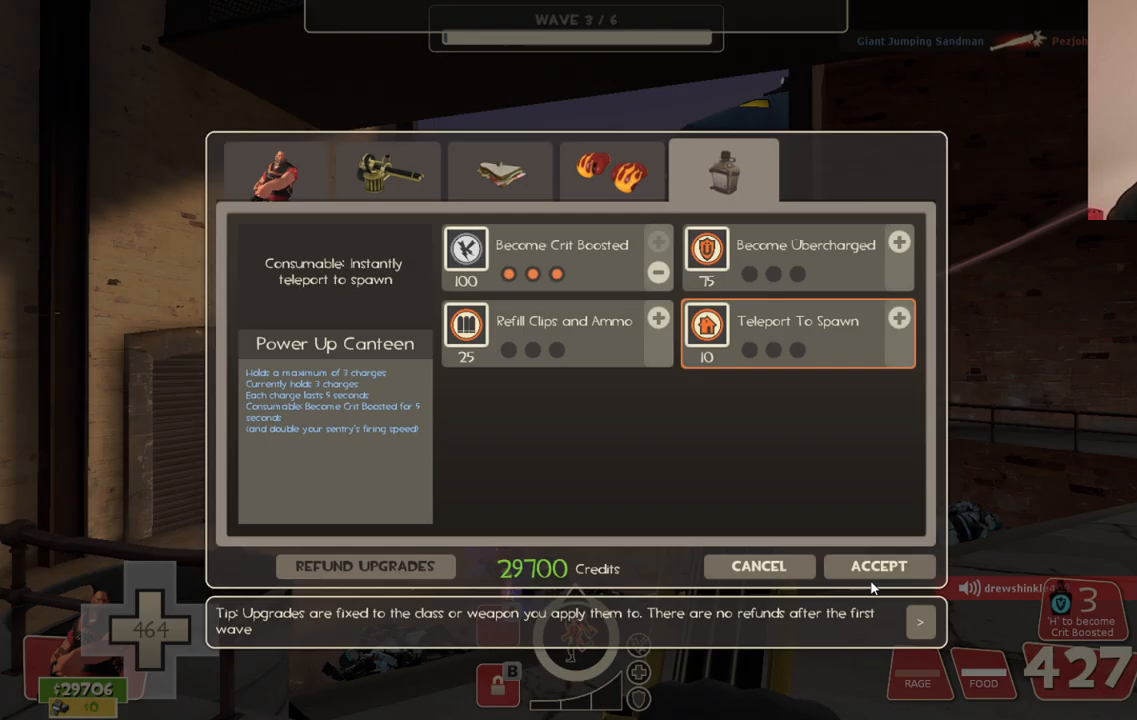
{"buttons": [], "left_stick": "center", "right_stick": "center", "events": [[50, "R2", "up"], [183, "right_stick", "up"], [250, "R2", "down"], [250, "right_stick", "center"], [367, "R2", "up"]]}
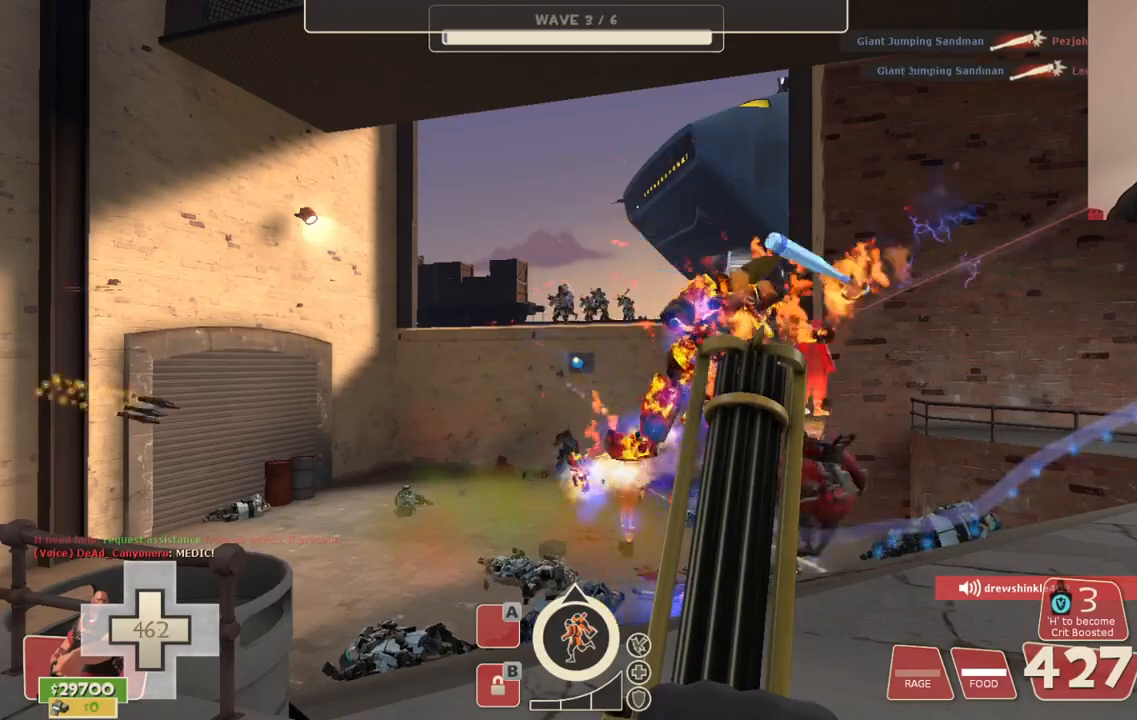
{"buttons": ["L2", "R2"], "left_stick": "center", "right_stick": "right", "events": [[133, "L2", "down"], [417, "right_stick", "right"], [433, "R2", "down"]]}
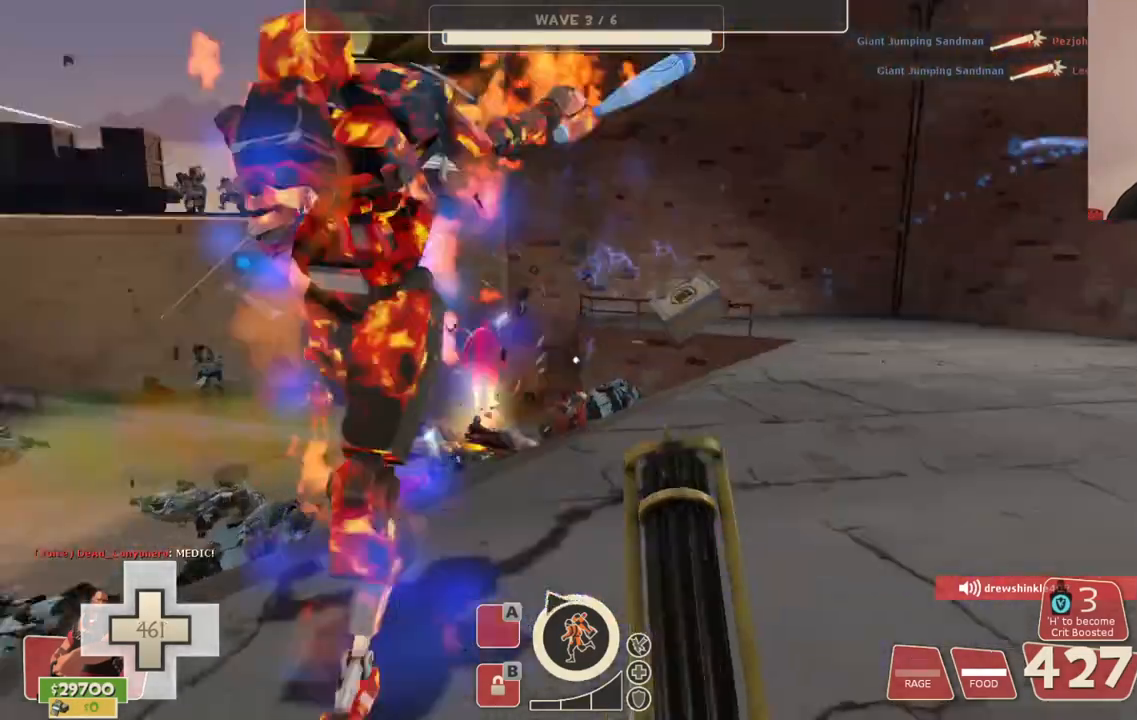
{"buttons": ["L2", "R2"], "left_stick": "down", "right_stick": "center", "events": [[50, "left_stick", "down"], [67, "right_stick", "center"], [333, "left_stick", "down-left"], [467, "left_stick", "down"]]}
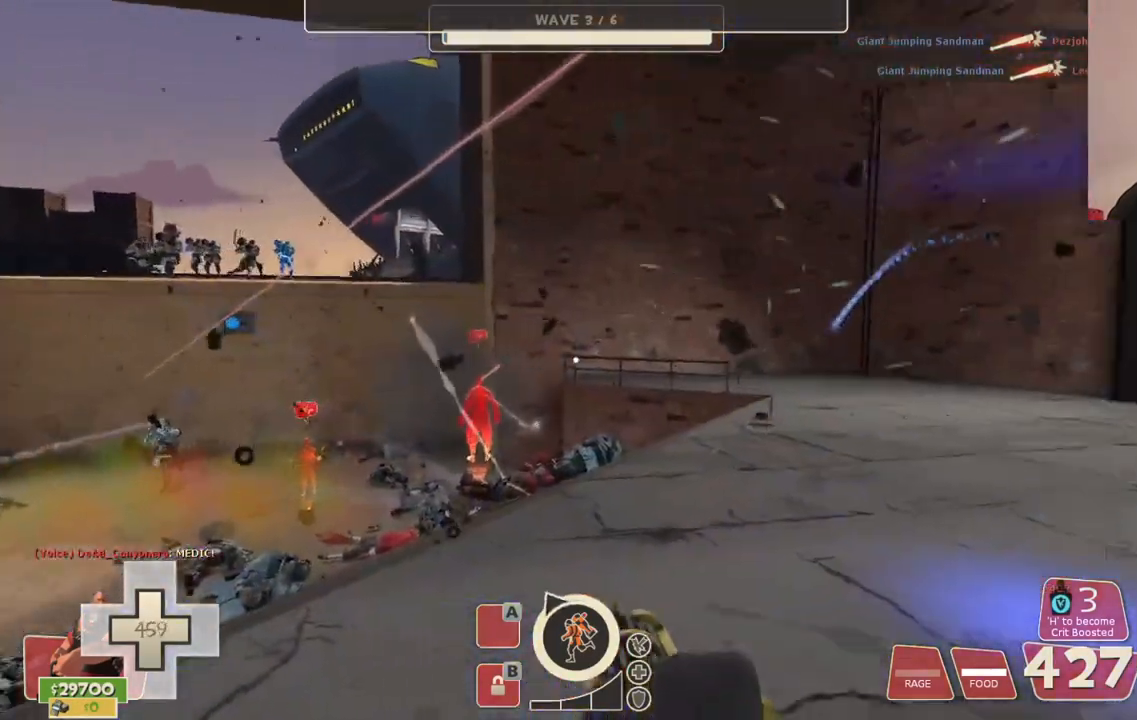
{"buttons": ["L2", "R2"], "left_stick": "center", "right_stick": "right", "events": [[67, "right_stick", "right"], [100, "left_stick", "center"], [200, "right_stick", "center"], [283, "right_stick", "right"]]}
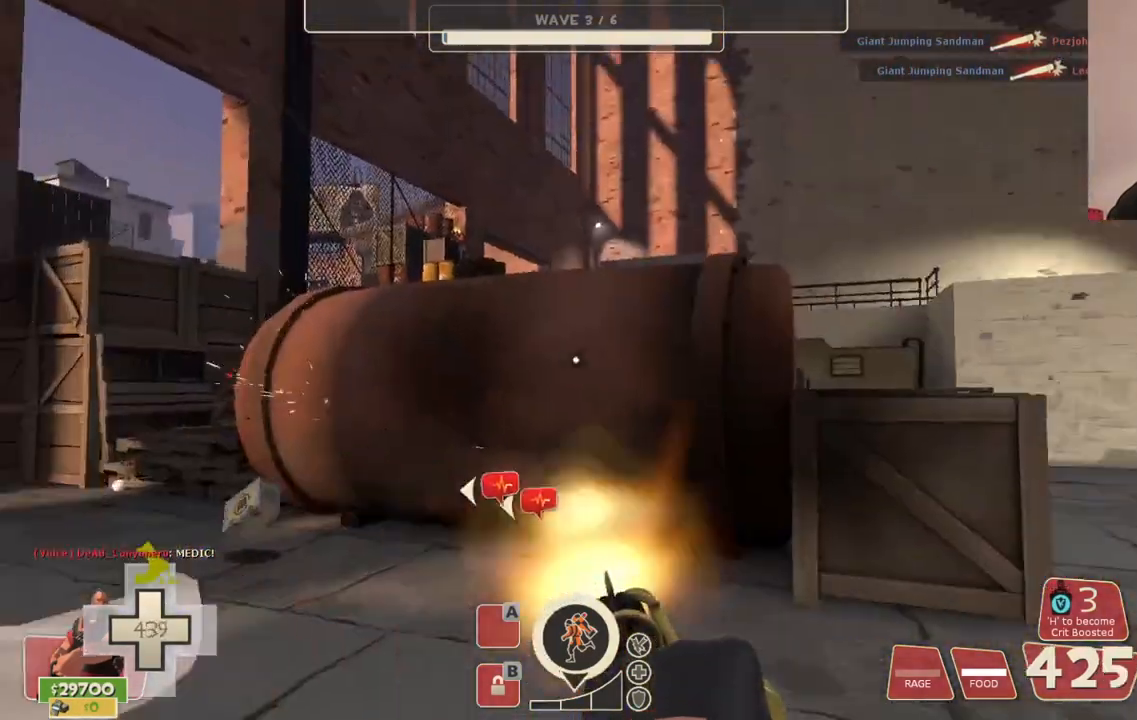
{"buttons": ["L2", "R2"], "left_stick": "center", "right_stick": "center", "events": [[17, "right_stick", "center"], [267, "right_stick", "left"], [450, "right_stick", "center"]]}
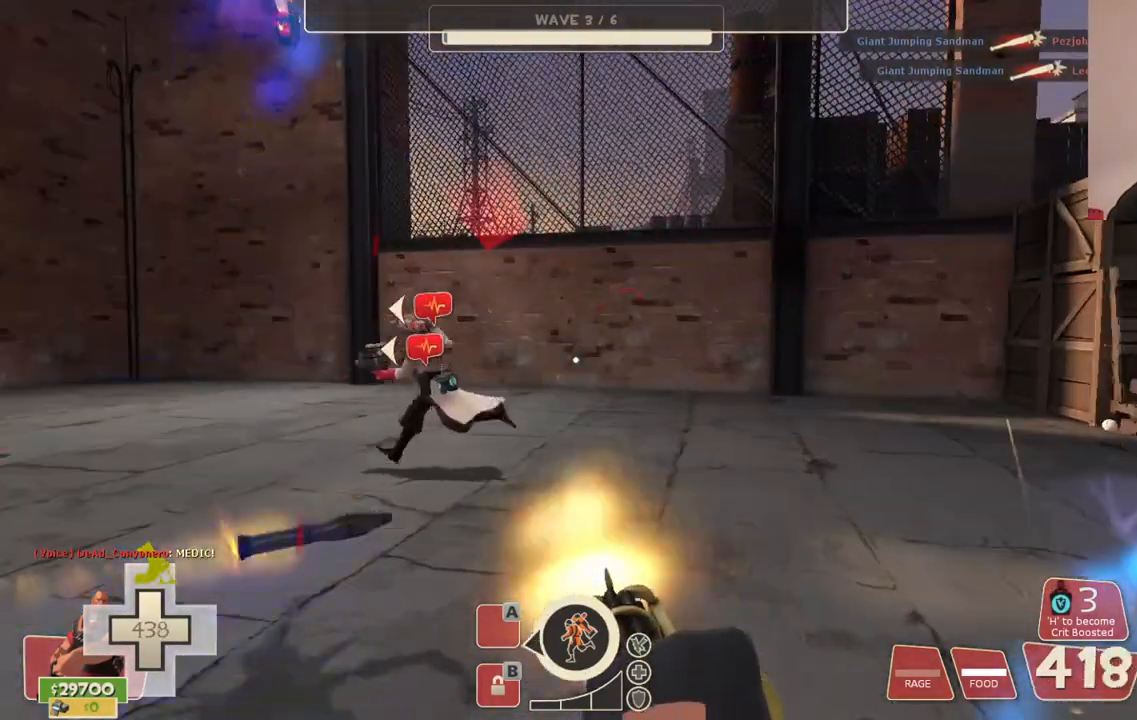
{"buttons": ["L2", "R2"], "left_stick": "center", "right_stick": "center", "events": [[150, "right_stick", "left"], [350, "right_stick", "center"]]}